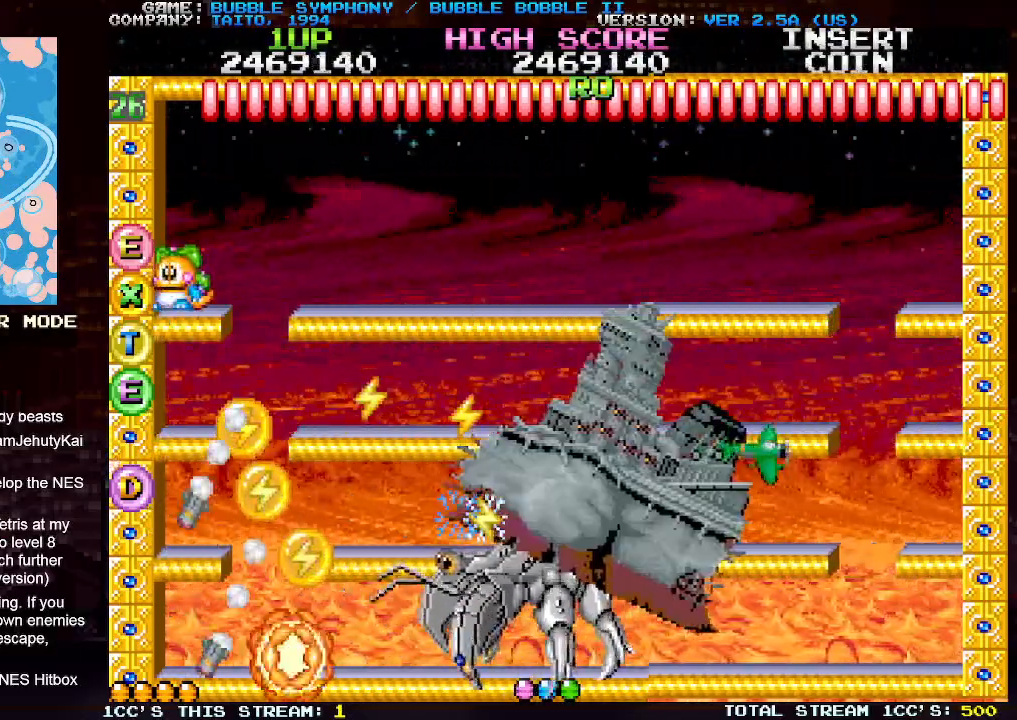
Gameplay with a controller (arcade stick); each line is a JSON object with the inputs held at the frame after it. "events" lists button and stick changes between this image and that frame as [ms after this image, input, new state], when the widget could be followed in between. Not read: L3 R3.
{"buttons": ["SQUARE"], "left_stick": "left", "events": [[50, "left_stick", "right"], [383, "left_stick", "center"], [450, "left_stick", "left"], [500, "SQUARE", "down"]]}
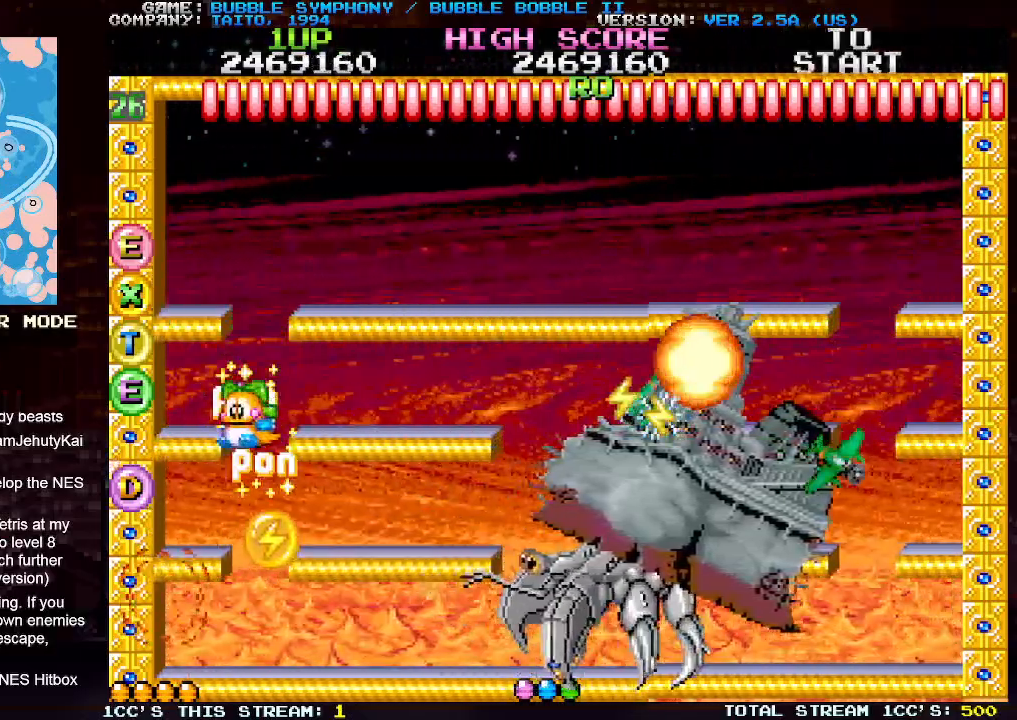
{"buttons": [], "left_stick": "center", "events": [[67, "SQUARE", "up"], [167, "SQUARE", "down"], [250, "SQUARE", "up"], [267, "left_stick", "center"], [317, "SQUARE", "down"], [417, "SQUARE", "up"]]}
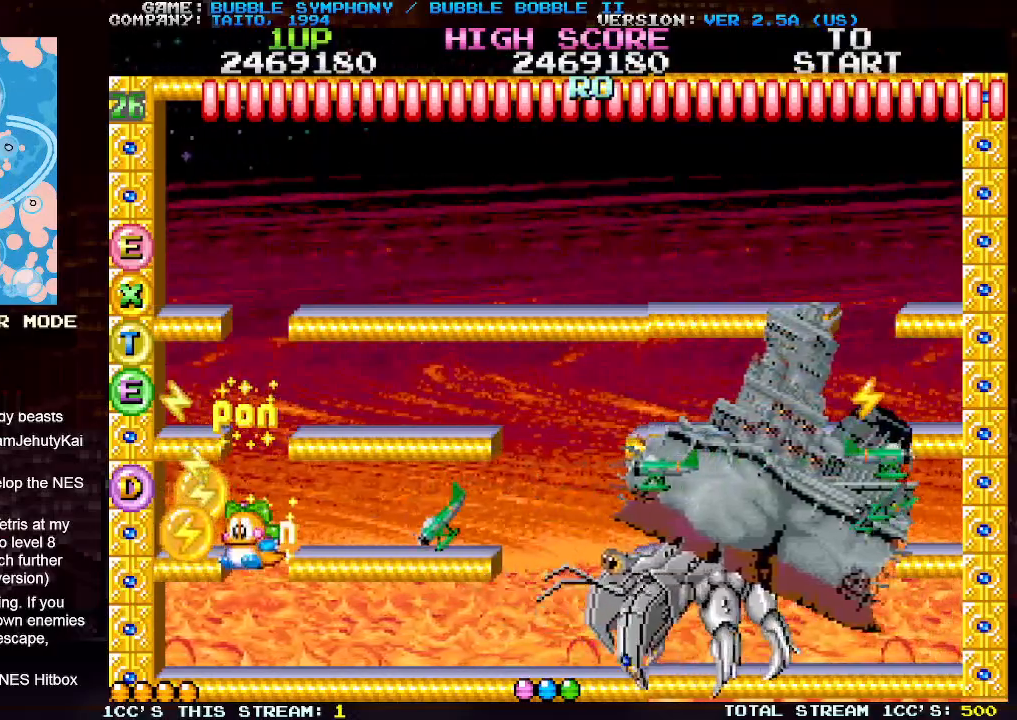
{"buttons": [], "left_stick": "left", "events": [[17, "SQUARE", "down"], [100, "SQUARE", "up"], [100, "left_stick", "left"], [200, "SQUARE", "down"], [250, "SQUARE", "up"], [267, "left_stick", "center"], [367, "TRIANGLE", "down"], [483, "TRIANGLE", "up"], [483, "left_stick", "left"]]}
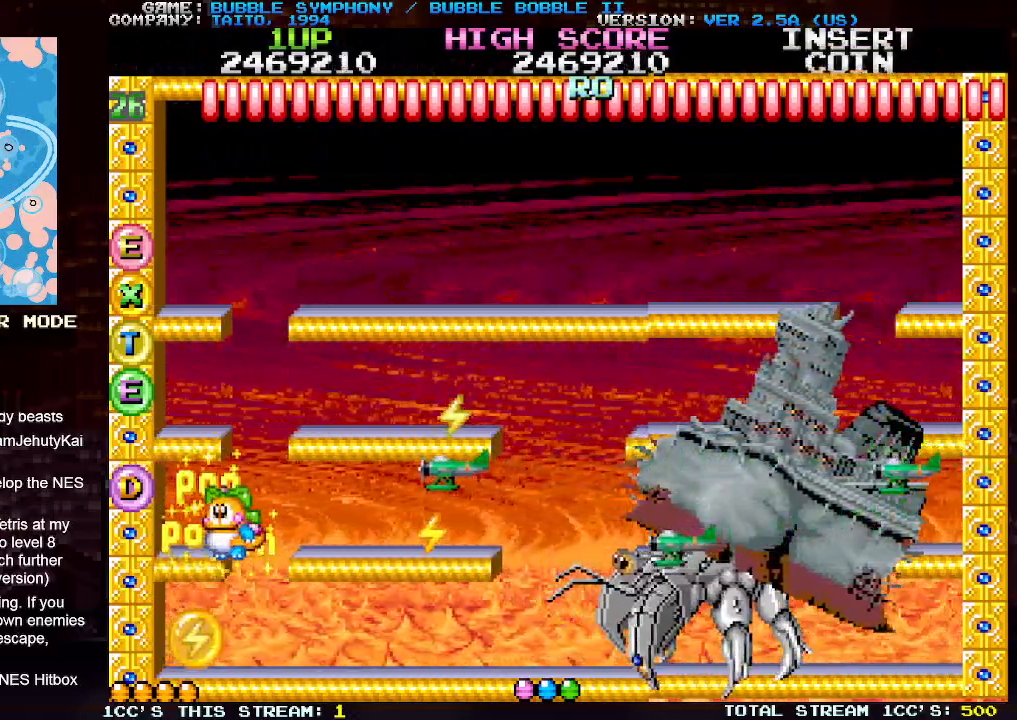
{"buttons": ["SQUARE", "TRIANGLE"], "left_stick": "left", "events": [[17, "SQUARE", "down"], [100, "SQUARE", "up"], [183, "SQUARE", "down"], [267, "SQUARE", "up"], [317, "TRIANGLE", "down"], [400, "SQUARE", "down"], [417, "TRIANGLE", "up"], [483, "TRIANGLE", "down"]]}
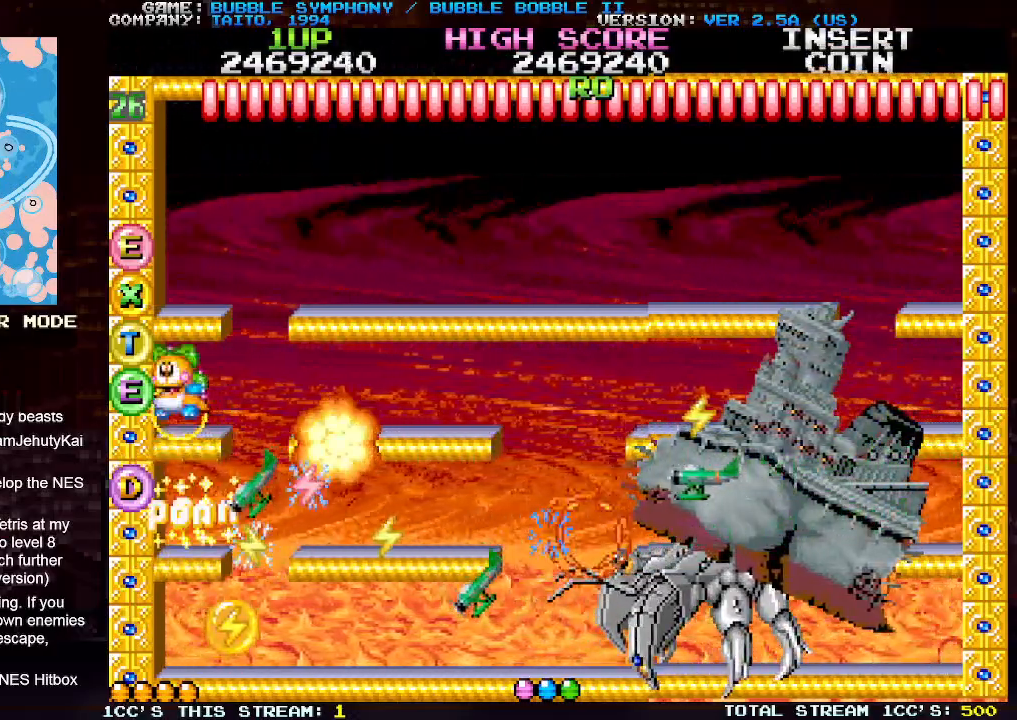
{"buttons": [], "left_stick": "center", "events": [[17, "SQUARE", "up"], [50, "TRIANGLE", "up"], [67, "SQUARE", "down"], [100, "TRIANGLE", "down"], [167, "SQUARE", "up"], [167, "TRIANGLE", "up"], [233, "SQUARE", "down"], [283, "left_stick", "center"], [333, "SQUARE", "up"]]}
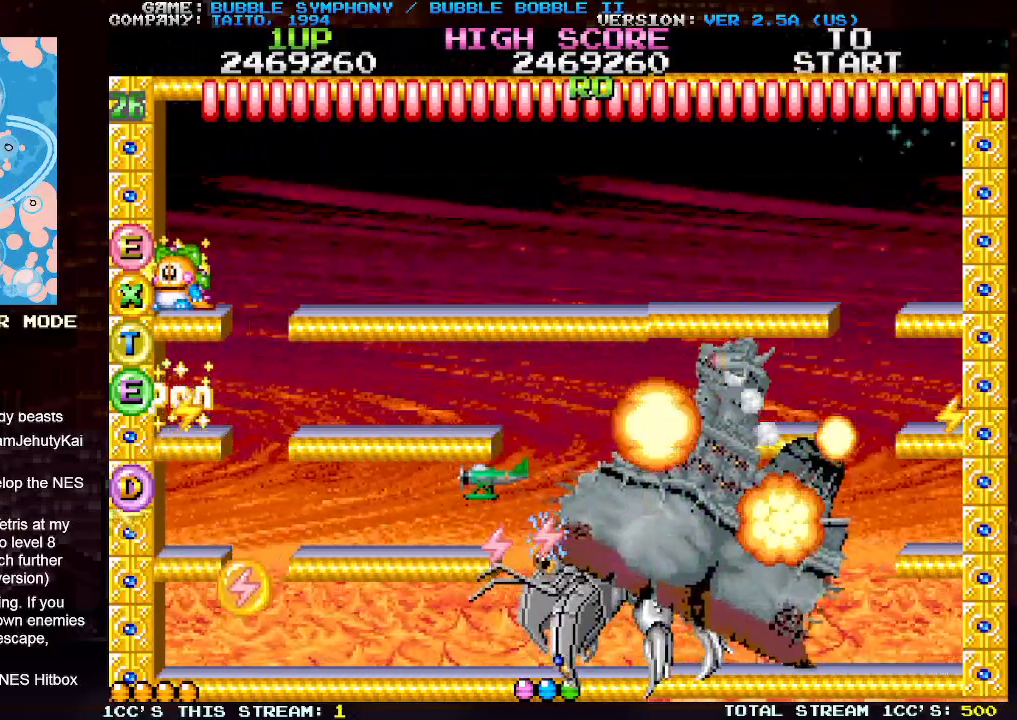
{"buttons": [], "left_stick": "center", "events": []}
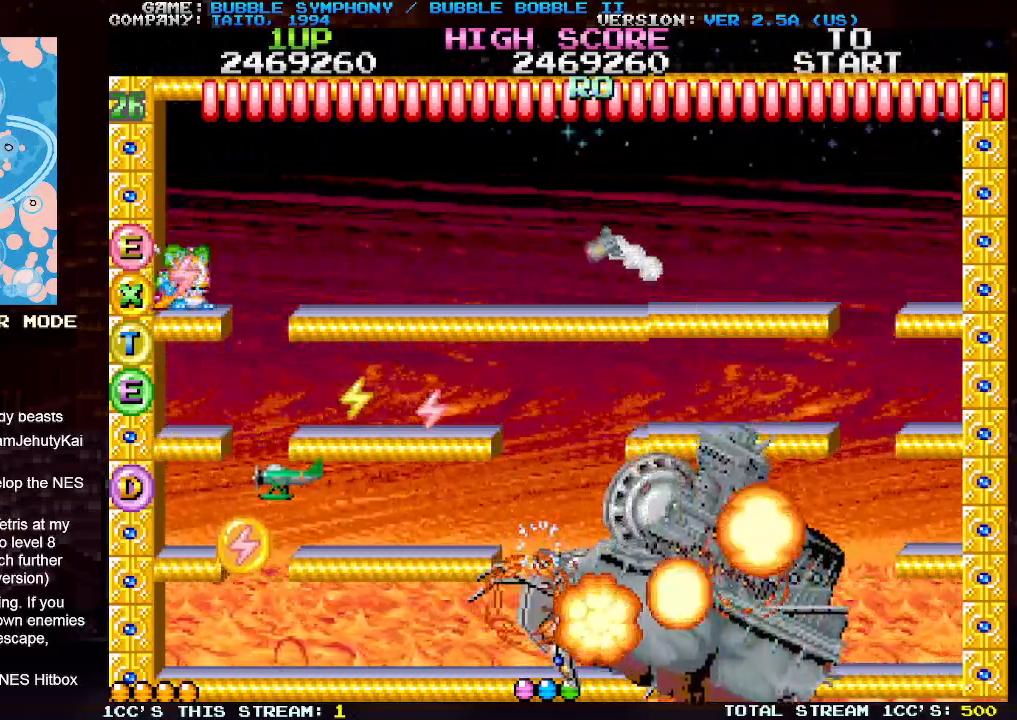
{"buttons": [], "left_stick": "center", "events": [[33, "left_stick", "right"], [400, "left_stick", "center"]]}
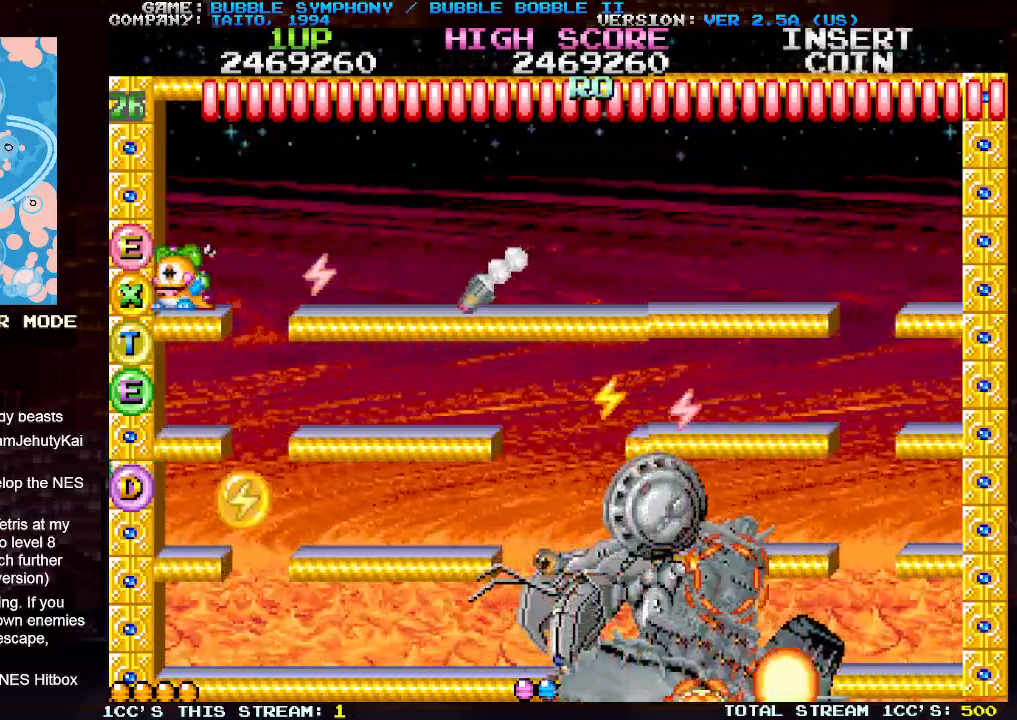
{"buttons": [], "left_stick": "center", "events": [[333, "left_stick", "right"], [383, "left_stick", "center"]]}
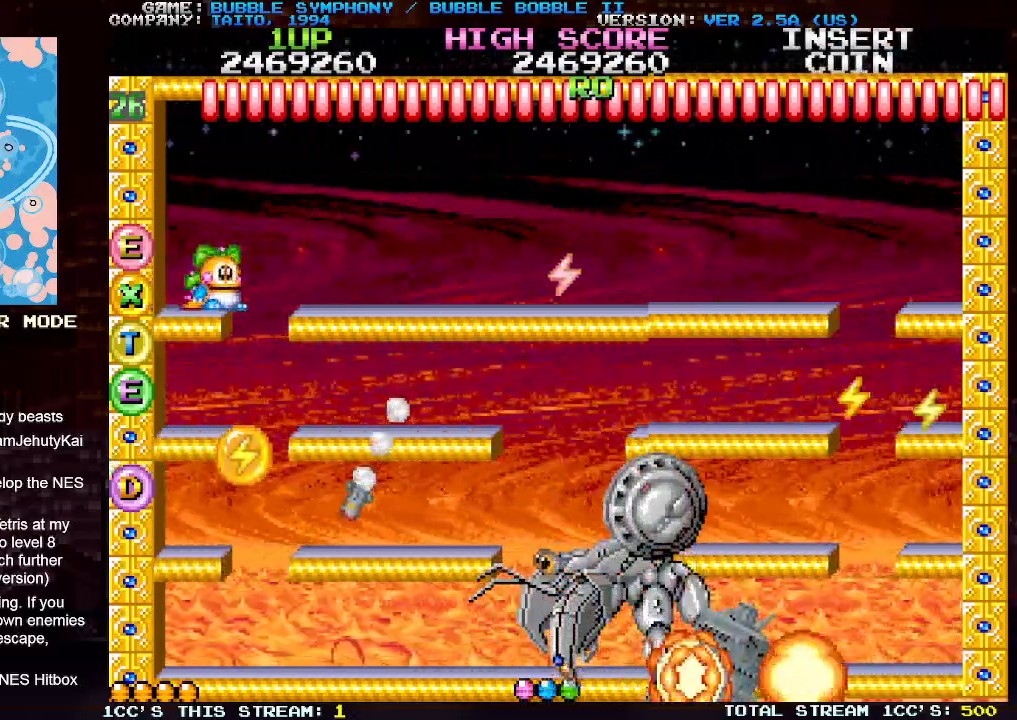
{"buttons": ["SQUARE"], "left_stick": "left", "events": [[50, "left_stick", "right"], [233, "left_stick", "center"], [300, "left_stick", "left"], [500, "SQUARE", "down"]]}
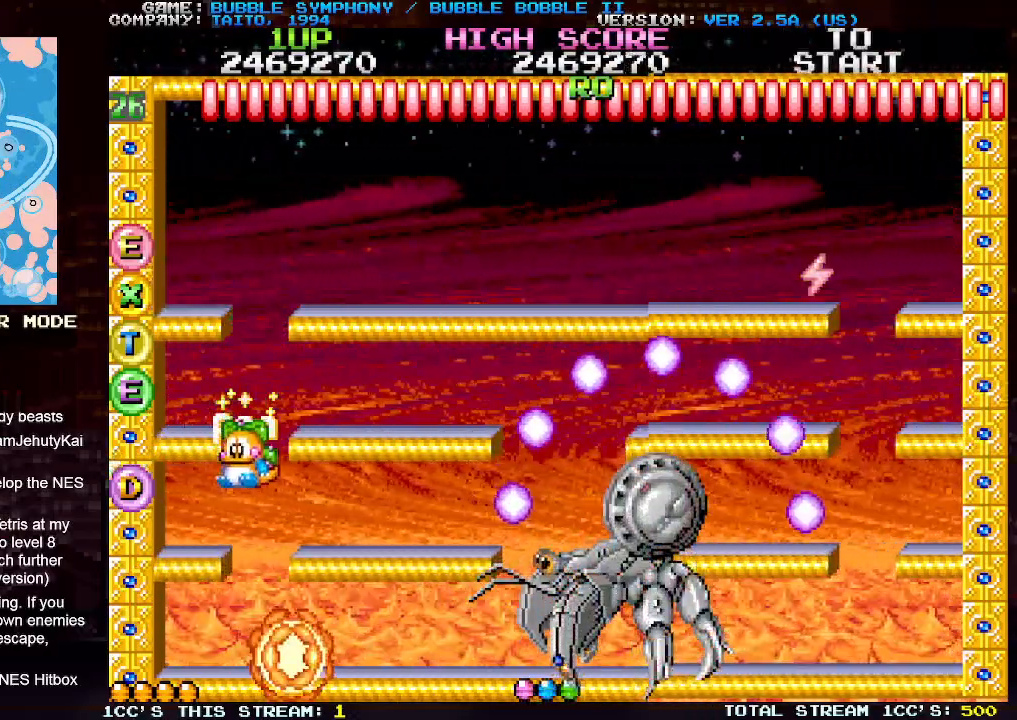
{"buttons": [], "left_stick": "center", "events": [[67, "SQUARE", "up"], [150, "SQUARE", "down"], [217, "SQUARE", "up"], [217, "left_stick", "center"], [283, "SQUARE", "down"], [350, "SQUARE", "up"], [350, "left_stick", "left"], [400, "left_stick", "center"], [433, "SQUARE", "down"], [500, "SQUARE", "up"]]}
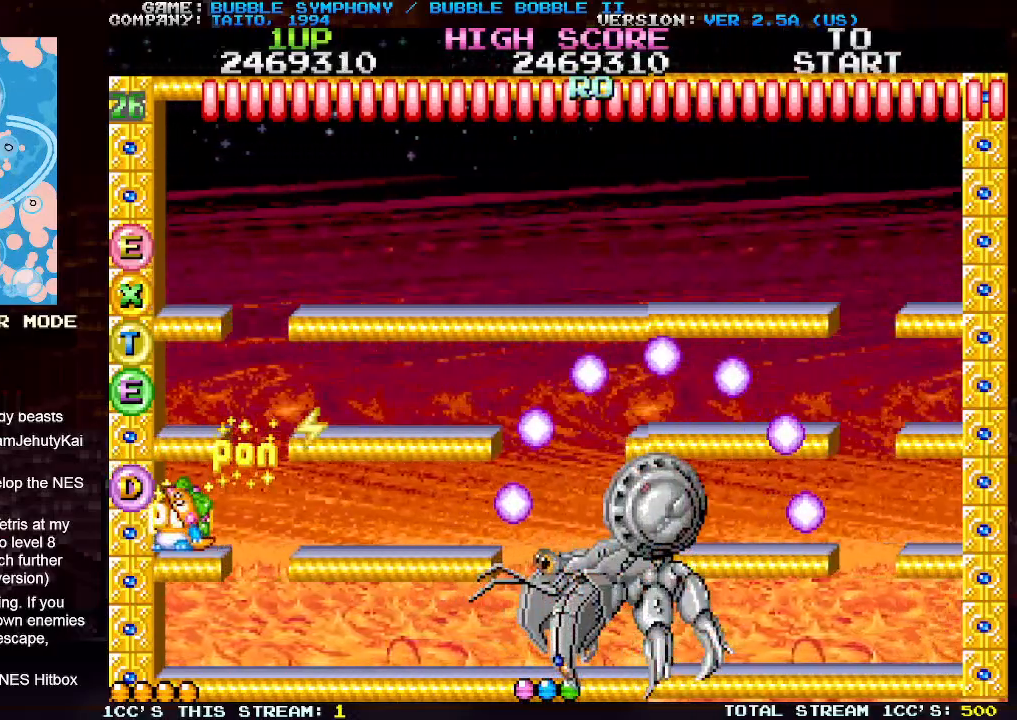
{"buttons": [], "left_stick": "center", "events": [[50, "SQUARE", "down"], [133, "SQUARE", "up"], [167, "SQUARE", "down"], [267, "SQUARE", "up"], [300, "SQUARE", "down"], [383, "SQUARE", "up"], [433, "SQUARE", "down"], [500, "SQUARE", "up"]]}
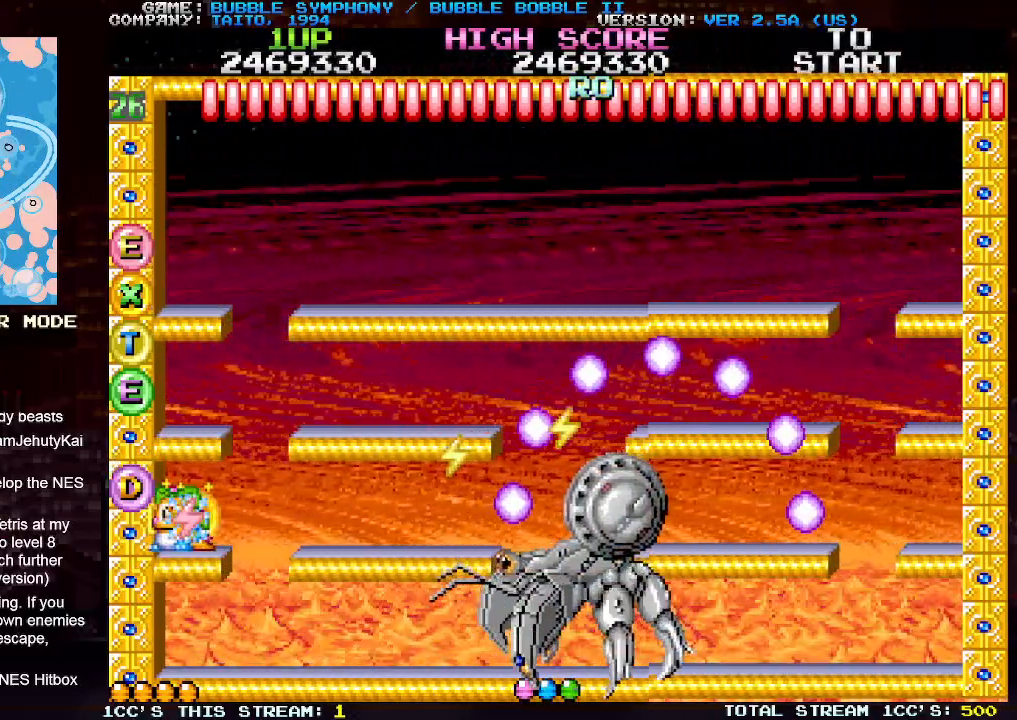
{"buttons": ["SQUARE"], "left_stick": "left", "events": [[67, "SQUARE", "down"], [133, "SQUARE", "up"], [183, "SQUARE", "down"], [267, "SQUARE", "up"], [333, "SQUARE", "down"], [383, "SQUARE", "up"], [467, "SQUARE", "down"], [483, "left_stick", "left"]]}
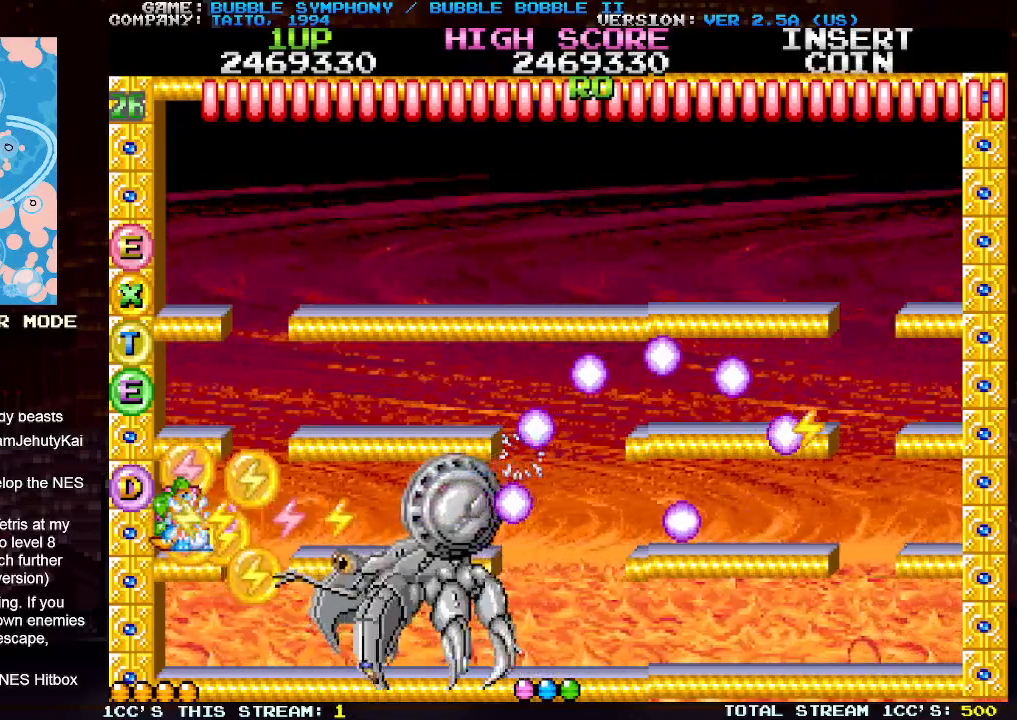
{"buttons": [], "left_stick": "left", "events": [[33, "SQUARE", "up"], [100, "SQUARE", "down"], [183, "SQUARE", "up"], [217, "TRIANGLE", "down"], [267, "SQUARE", "down"], [317, "TRIANGLE", "up"], [367, "SQUARE", "up"], [367, "TRIANGLE", "down"], [417, "SQUARE", "down"], [450, "TRIANGLE", "up"], [500, "SQUARE", "up"]]}
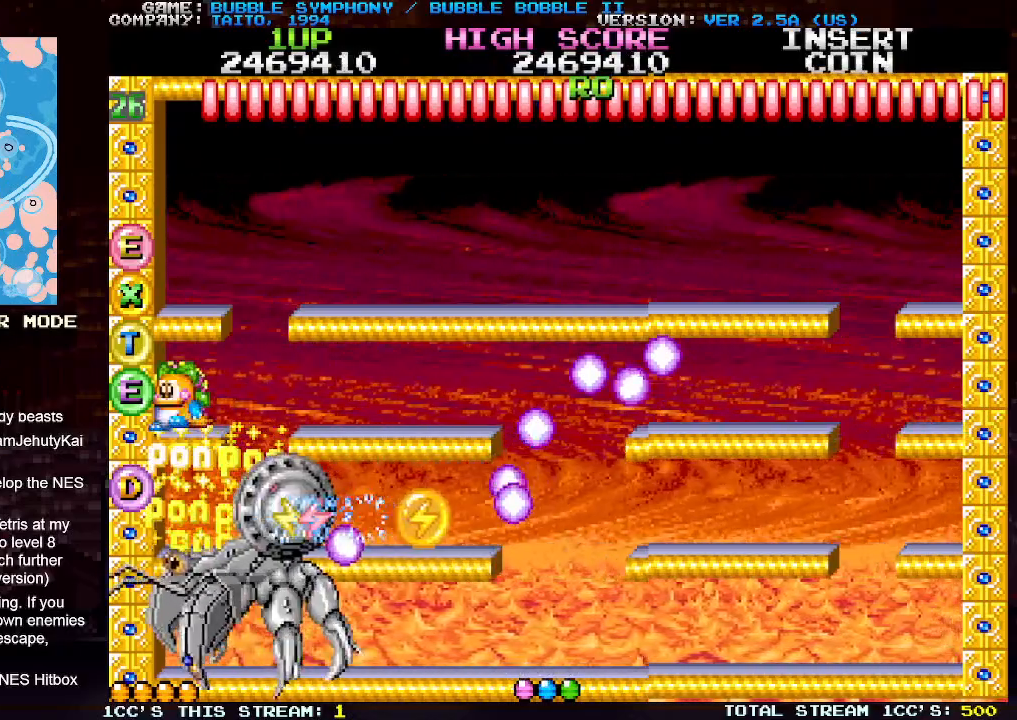
{"buttons": [], "left_stick": "center", "events": [[183, "TRIANGLE", "down"], [300, "TRIANGLE", "up"], [467, "left_stick", "center"]]}
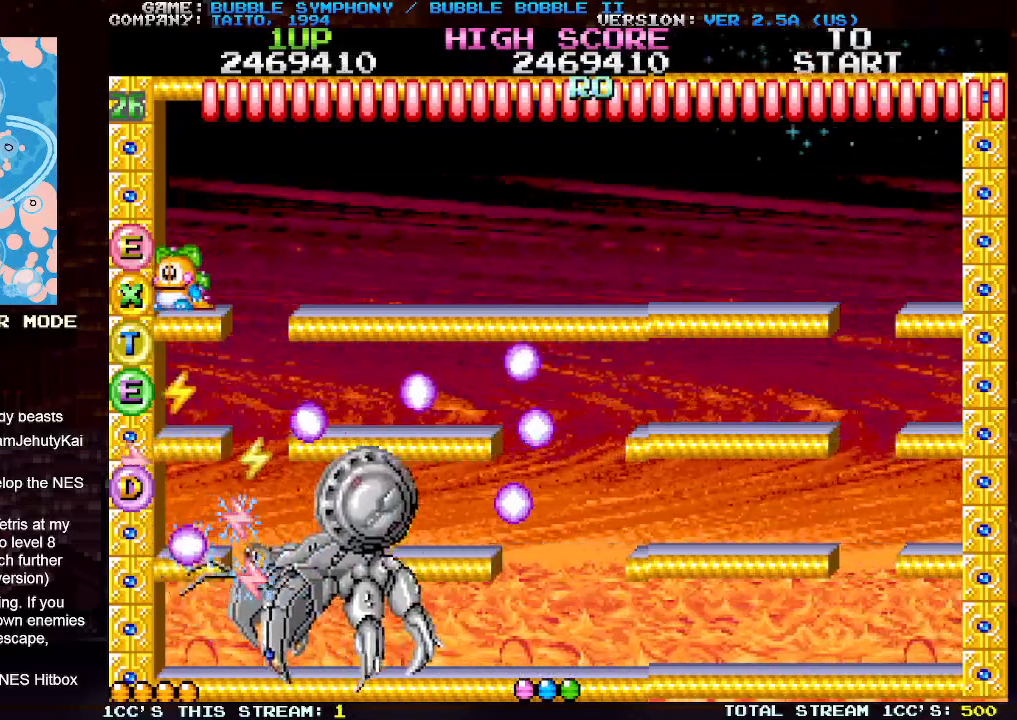
{"buttons": ["TRIANGLE"], "left_stick": "right", "events": [[433, "left_stick", "right"], [450, "TRIANGLE", "down"]]}
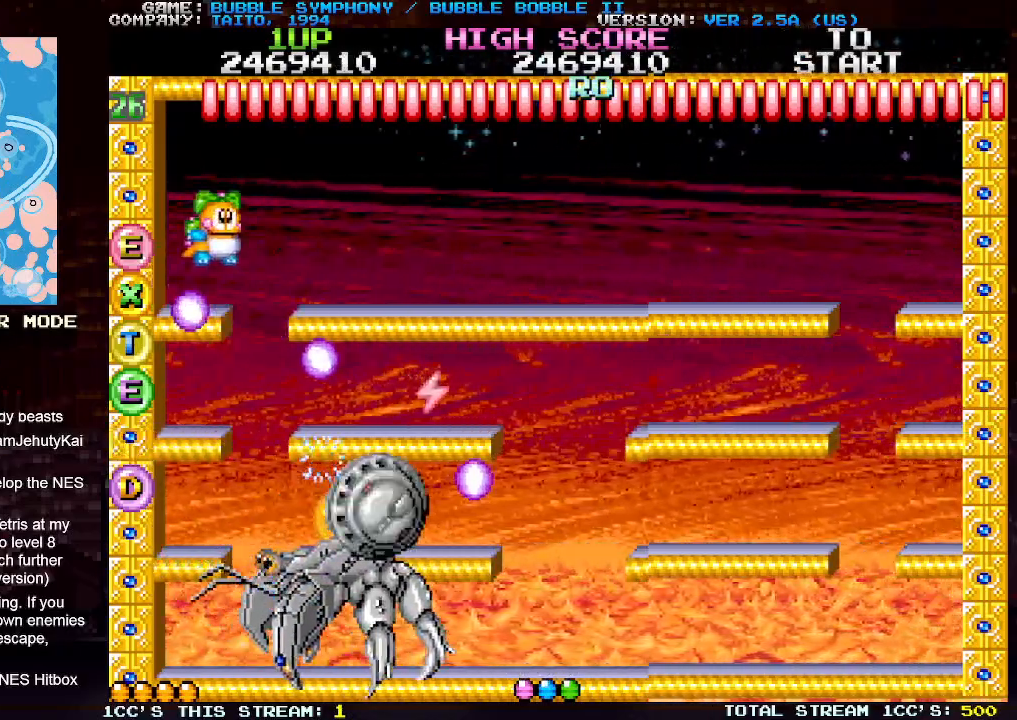
{"buttons": [], "left_stick": "right", "events": [[83, "TRIANGLE", "up"]]}
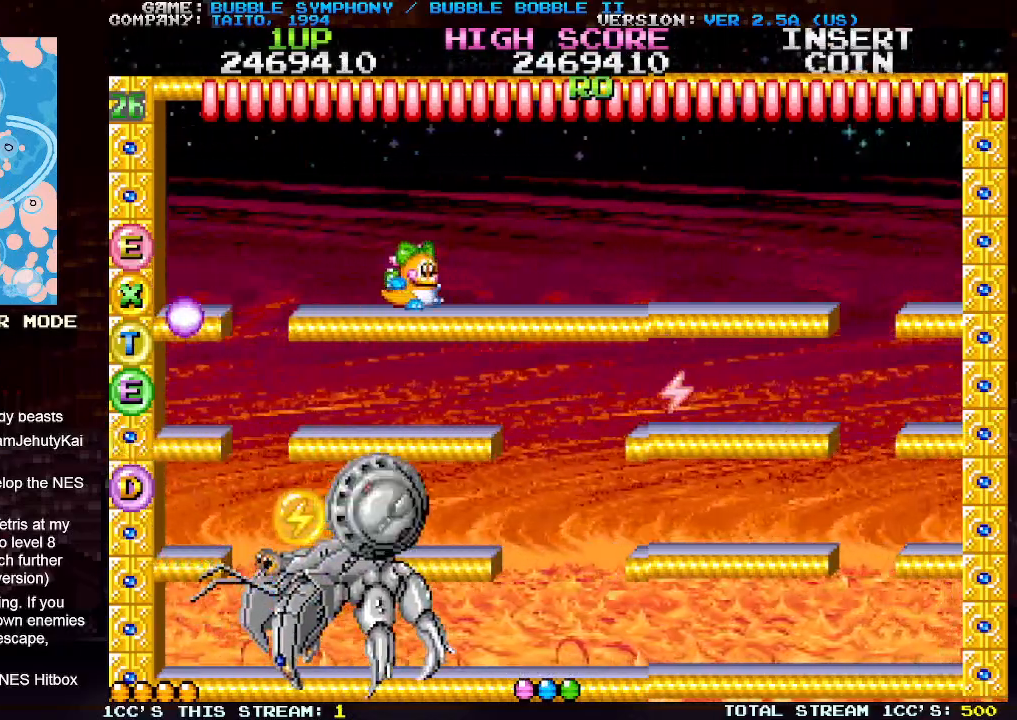
{"buttons": [], "left_stick": "left", "events": [[83, "left_stick", "left"], [267, "TRIANGLE", "down"], [383, "TRIANGLE", "up"]]}
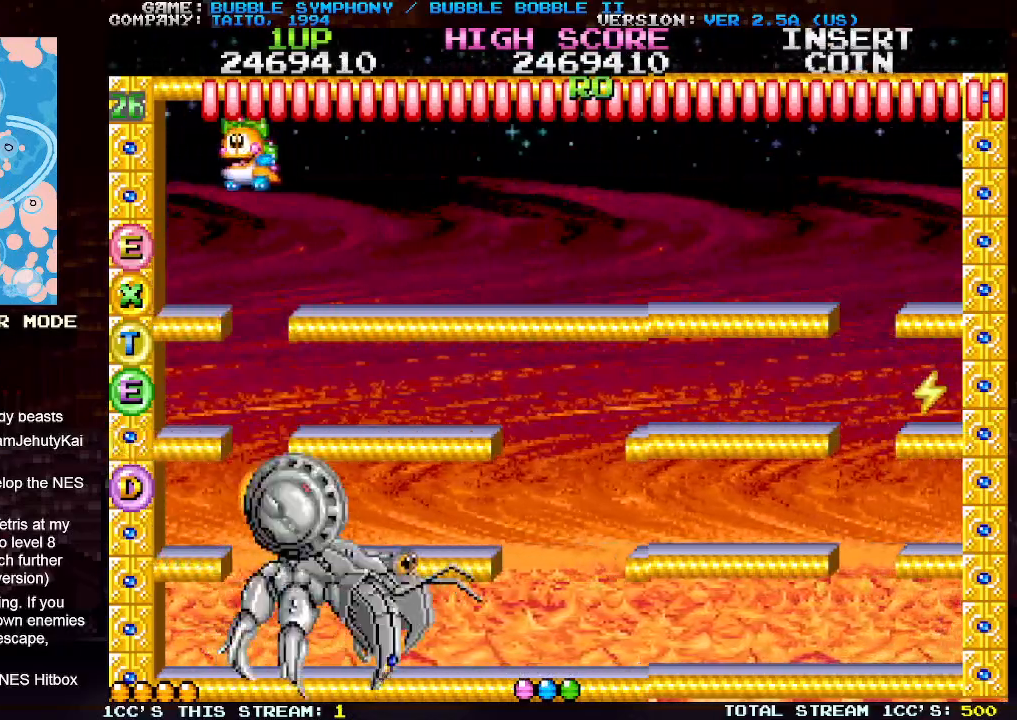
{"buttons": [], "left_stick": "center", "events": [[217, "left_stick", "center"]]}
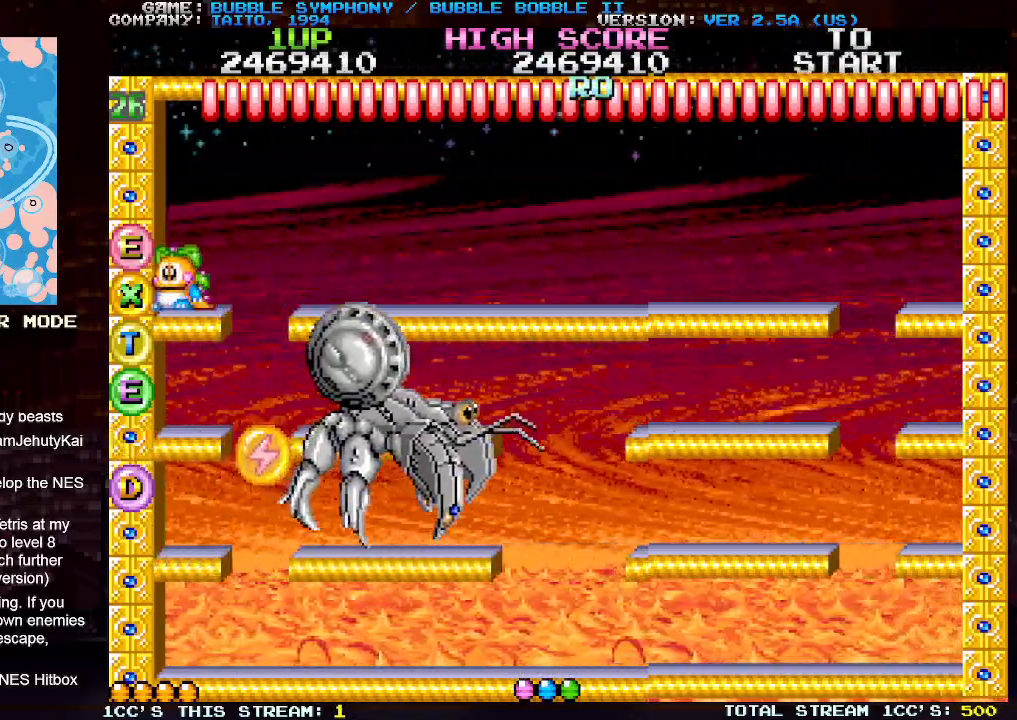
{"buttons": [], "left_stick": "center", "events": [[167, "left_stick", "right"], [450, "left_stick", "center"]]}
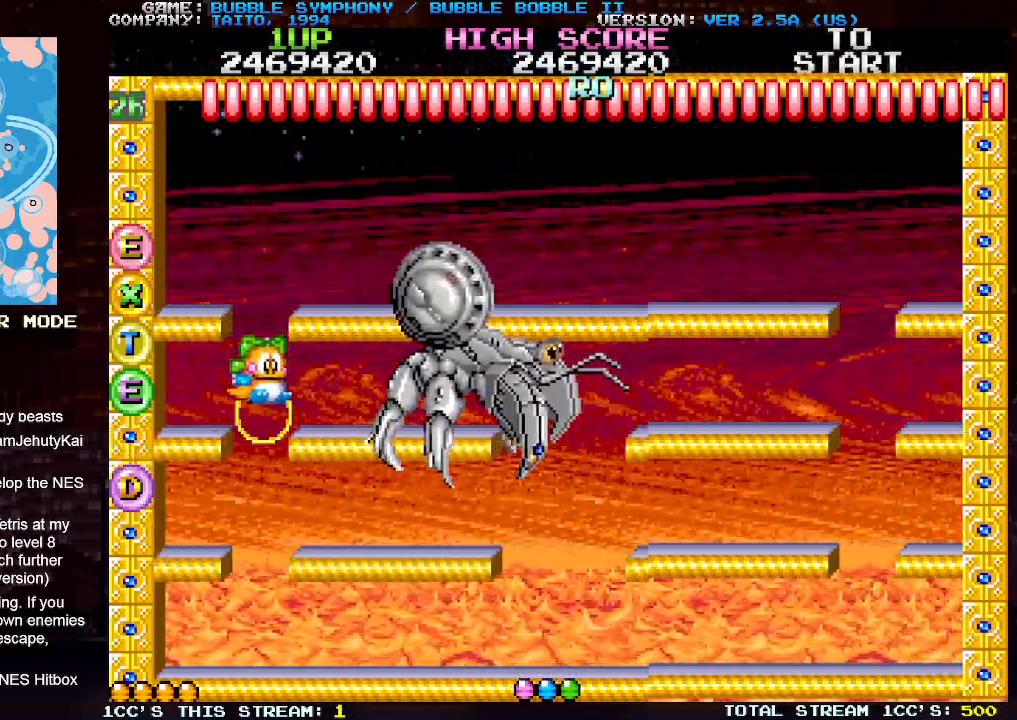
{"buttons": ["SQUARE"], "left_stick": "center", "events": [[33, "left_stick", "left"], [133, "SQUARE", "down"], [200, "SQUARE", "up"], [283, "SQUARE", "down"], [367, "SQUARE", "up"], [383, "left_stick", "center"], [450, "SQUARE", "down"]]}
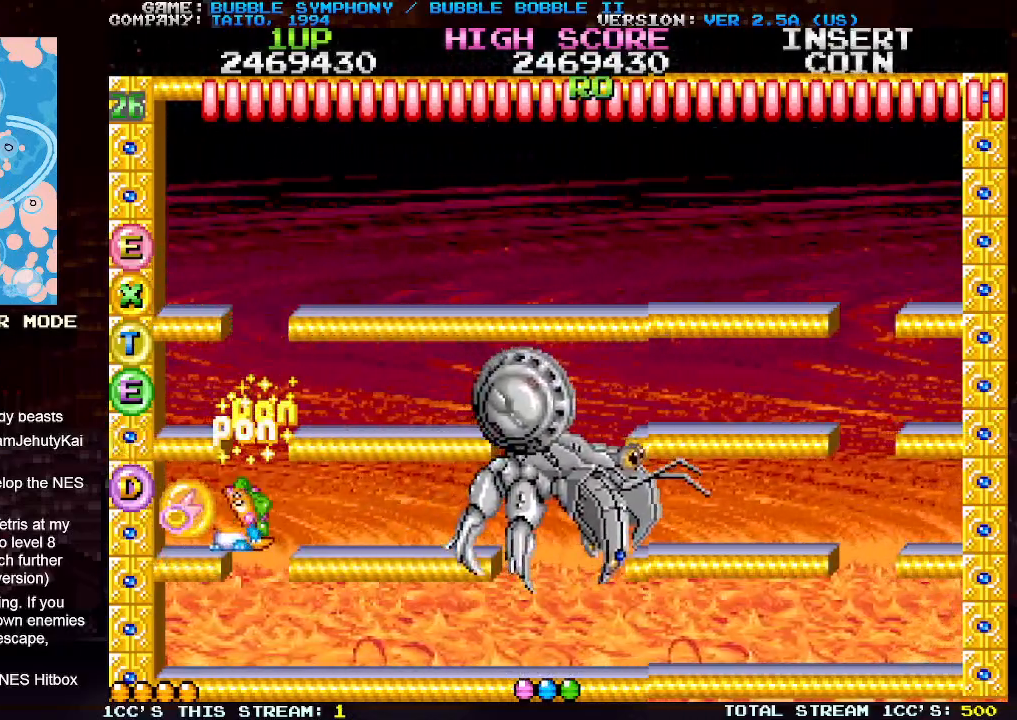
{"buttons": ["TRIANGLE"], "left_stick": "center", "events": [[17, "SQUARE", "up"], [83, "SQUARE", "down"], [167, "SQUARE", "up"], [250, "SQUARE", "down"], [317, "SQUARE", "up"], [383, "left_stick", "left"], [433, "TRIANGLE", "down"], [500, "left_stick", "center"]]}
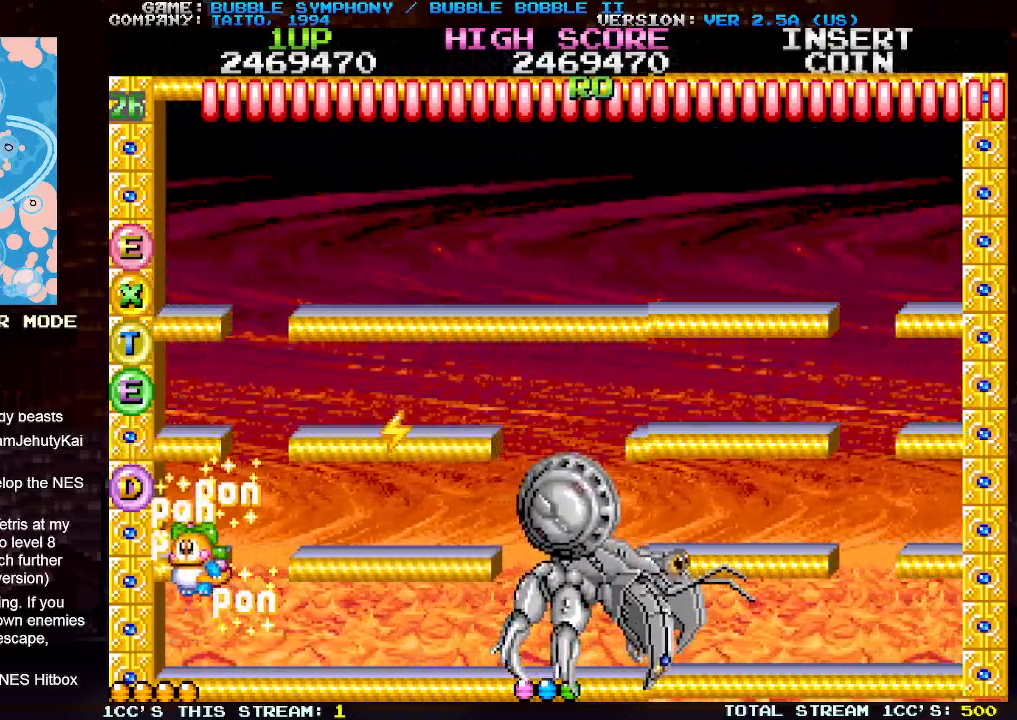
{"buttons": [], "left_stick": "center", "events": [[17, "SQUARE", "down"], [33, "TRIANGLE", "up"], [100, "SQUARE", "up"], [167, "SQUARE", "down"], [233, "SQUARE", "up"], [317, "SQUARE", "down"], [400, "SQUARE", "up"], [450, "SQUARE", "down"], [500, "SQUARE", "up"]]}
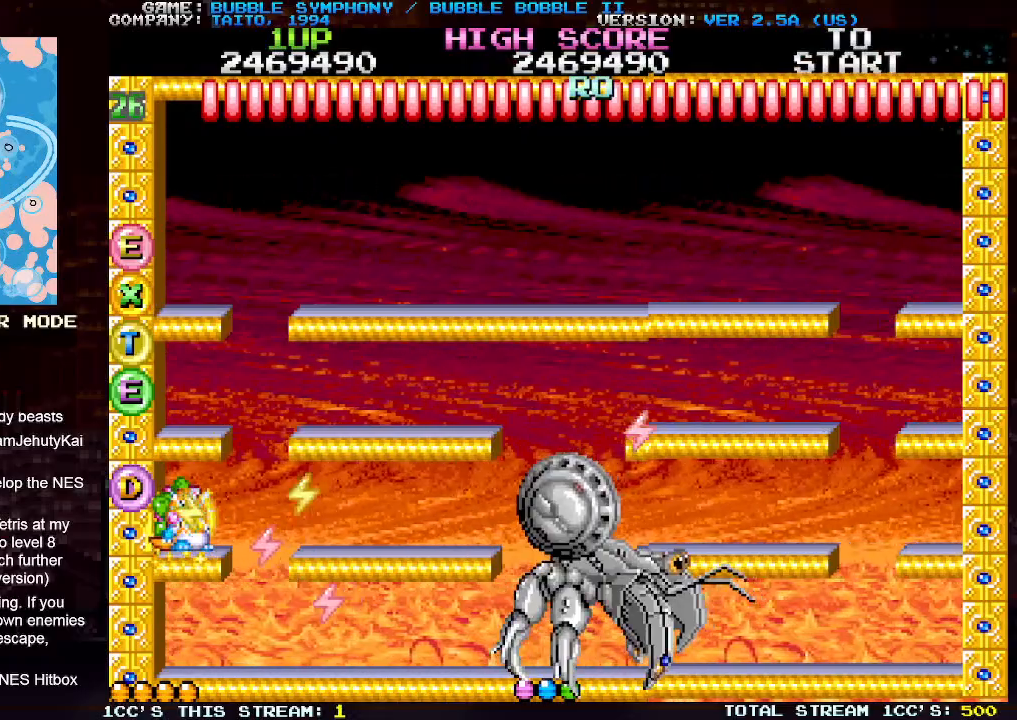
{"buttons": ["SQUARE"], "left_stick": "left", "events": [[50, "SQUARE", "down"], [100, "SQUARE", "up"], [183, "SQUARE", "down"], [233, "SQUARE", "up"], [267, "SQUARE", "down"], [317, "SQUARE", "up"], [383, "SQUARE", "down"], [450, "SQUARE", "up"], [483, "SQUARE", "down"], [483, "left_stick", "left"]]}
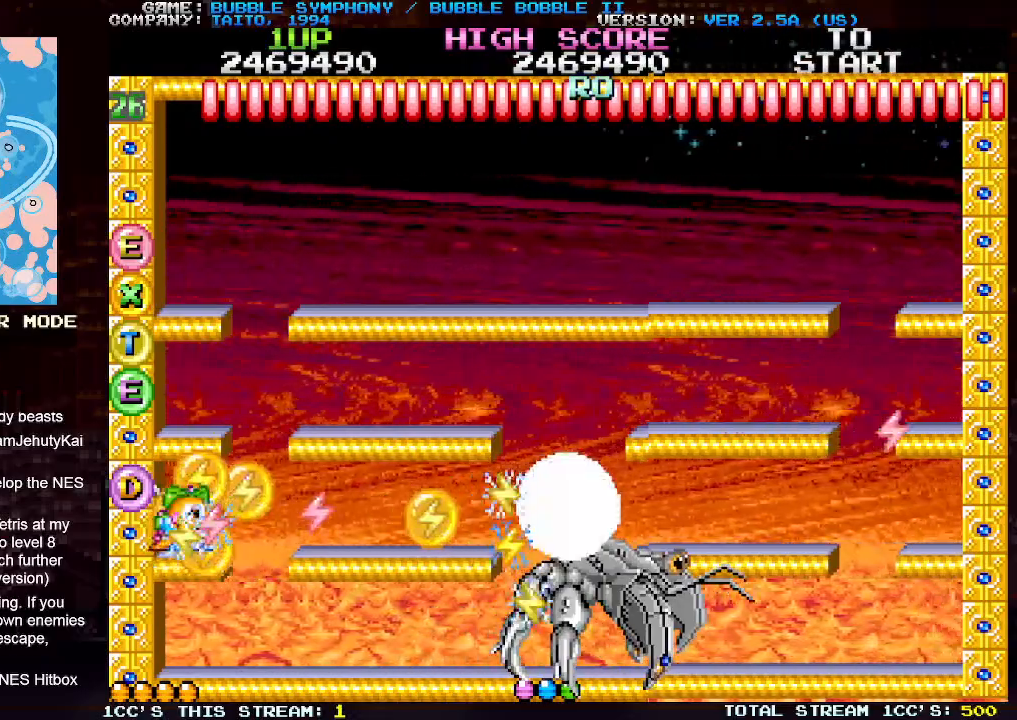
{"buttons": [], "left_stick": "left", "events": [[17, "SQUARE", "up"], [100, "SQUARE", "down"], [150, "SQUARE", "up"], [183, "SQUARE", "down"], [250, "SQUARE", "up"], [317, "SQUARE", "down"], [367, "SQUARE", "up"], [383, "SQUARE", "down"], [467, "SQUARE", "up"]]}
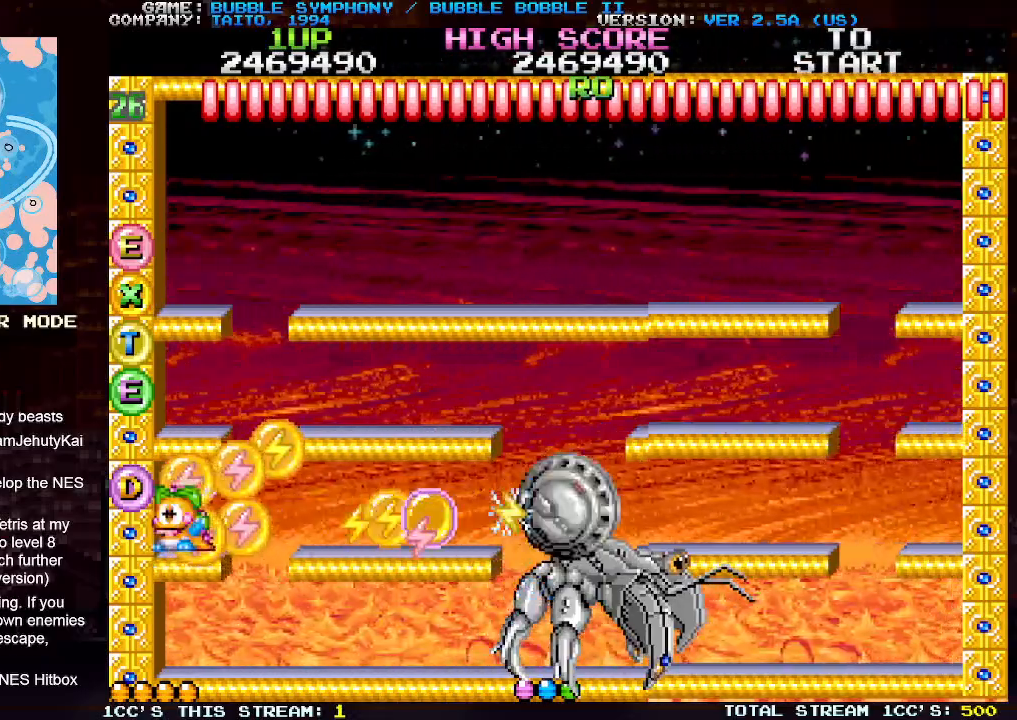
{"buttons": [], "left_stick": "left", "events": [[17, "SQUARE", "down"], [83, "SQUARE", "up"], [100, "SQUARE", "down"], [167, "SQUARE", "up"], [233, "SQUARE", "down"], [300, "SQUARE", "up"], [317, "SQUARE", "down"], [367, "SQUARE", "up"], [450, "SQUARE", "down"], [500, "SQUARE", "up"]]}
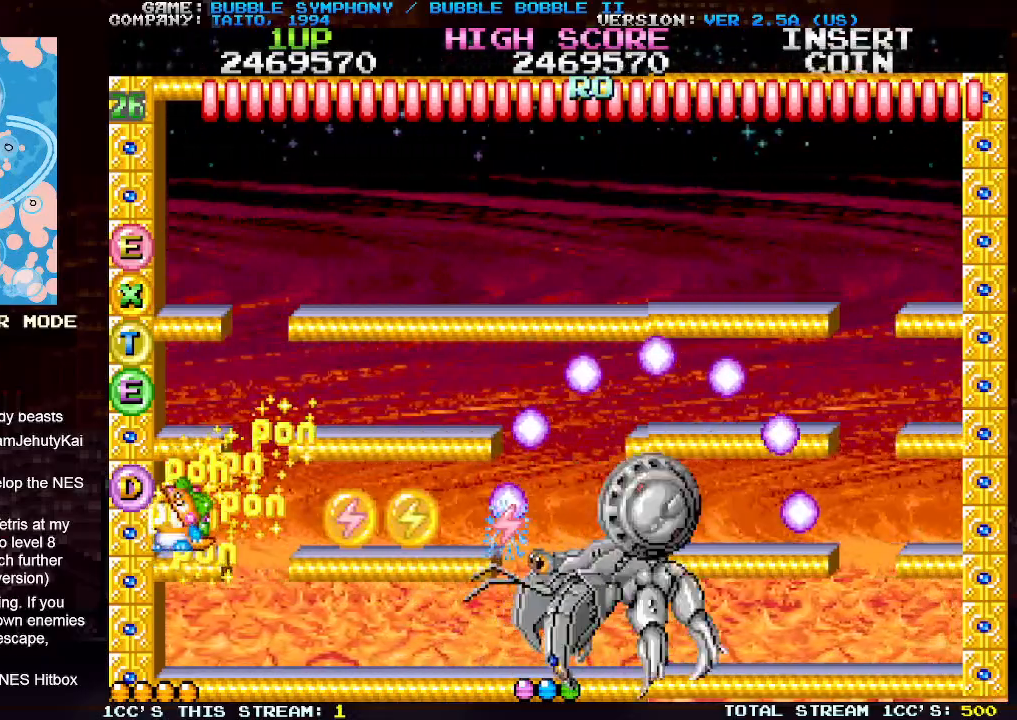
{"buttons": [], "left_stick": "left", "events": [[33, "SQUARE", "down"], [83, "SQUARE", "up"], [150, "SQUARE", "down"], [200, "SQUARE", "up"], [233, "SQUARE", "down"], [300, "SQUARE", "up"], [350, "SQUARE", "down"], [417, "SQUARE", "up"], [433, "SQUARE", "down"], [500, "SQUARE", "up"]]}
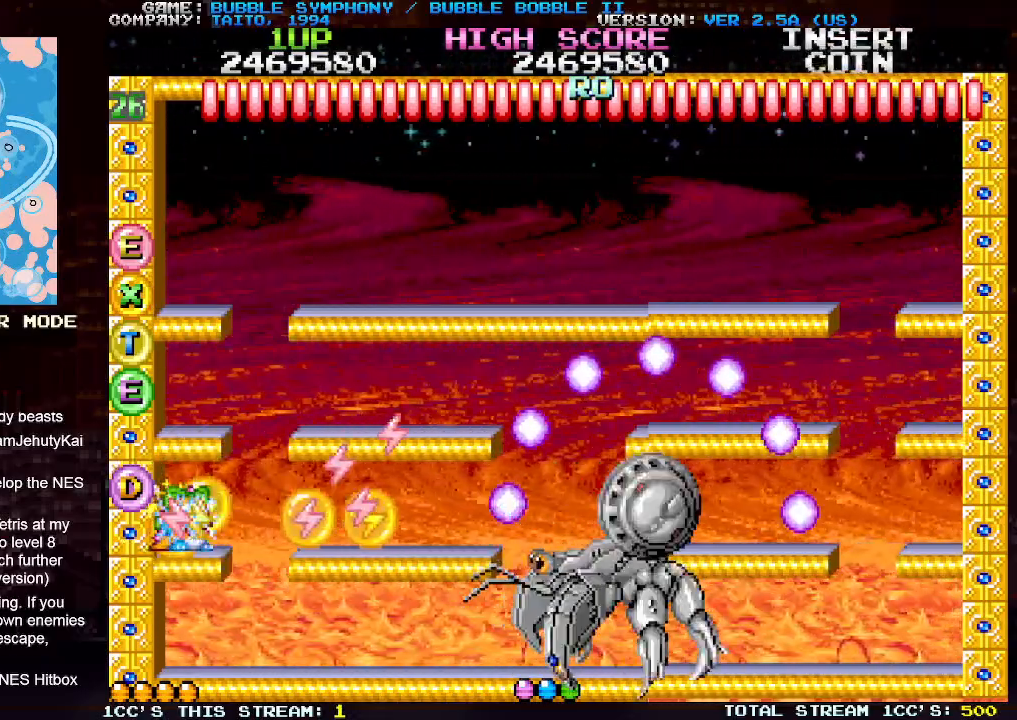
{"buttons": ["SQUARE"], "left_stick": "left", "events": [[50, "SQUARE", "down"], [100, "SQUARE", "up"], [150, "SQUARE", "down"], [200, "SQUARE", "up"], [267, "SQUARE", "down"], [317, "SQUARE", "up"], [333, "SQUARE", "down"], [400, "SQUARE", "up"], [467, "SQUARE", "down"]]}
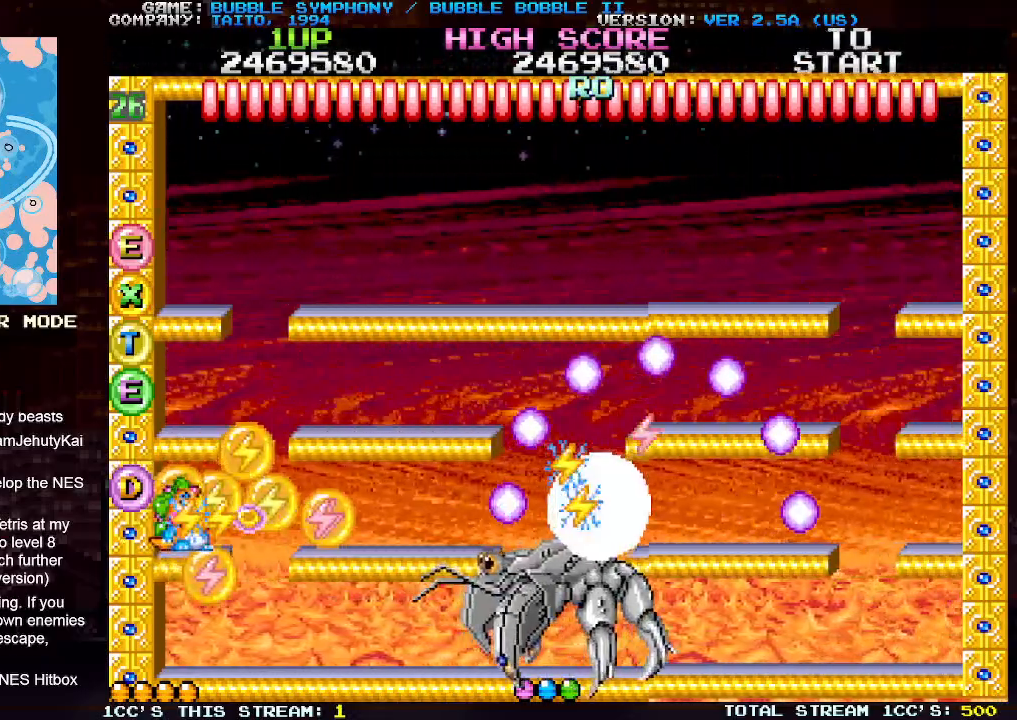
{"buttons": [], "left_stick": "left", "events": [[33, "SQUARE", "up"], [133, "TRIANGLE", "down"], [250, "TRIANGLE", "up"]]}
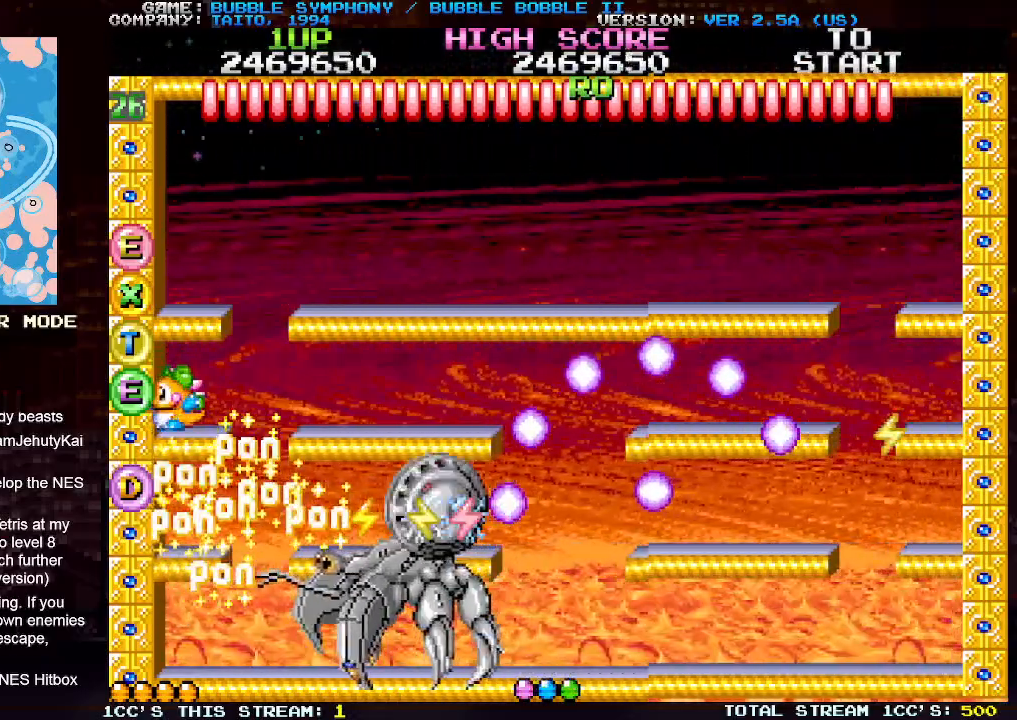
{"buttons": ["TRIANGLE"], "left_stick": "left", "events": [[450, "TRIANGLE", "down"]]}
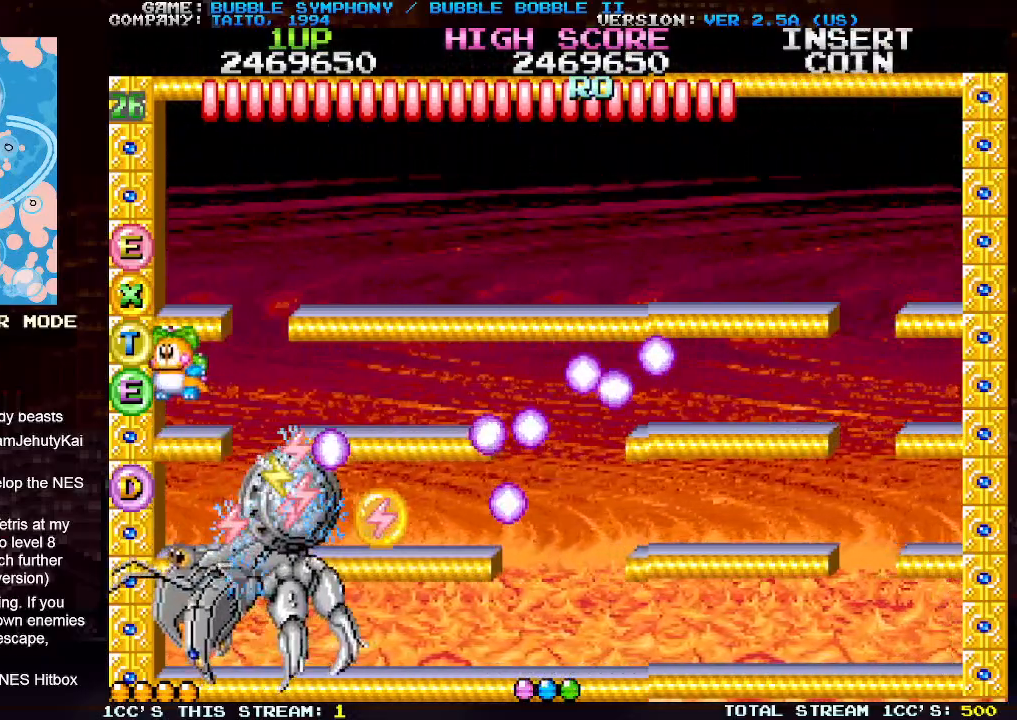
{"buttons": [], "left_stick": "left", "events": [[83, "TRIANGLE", "up"]]}
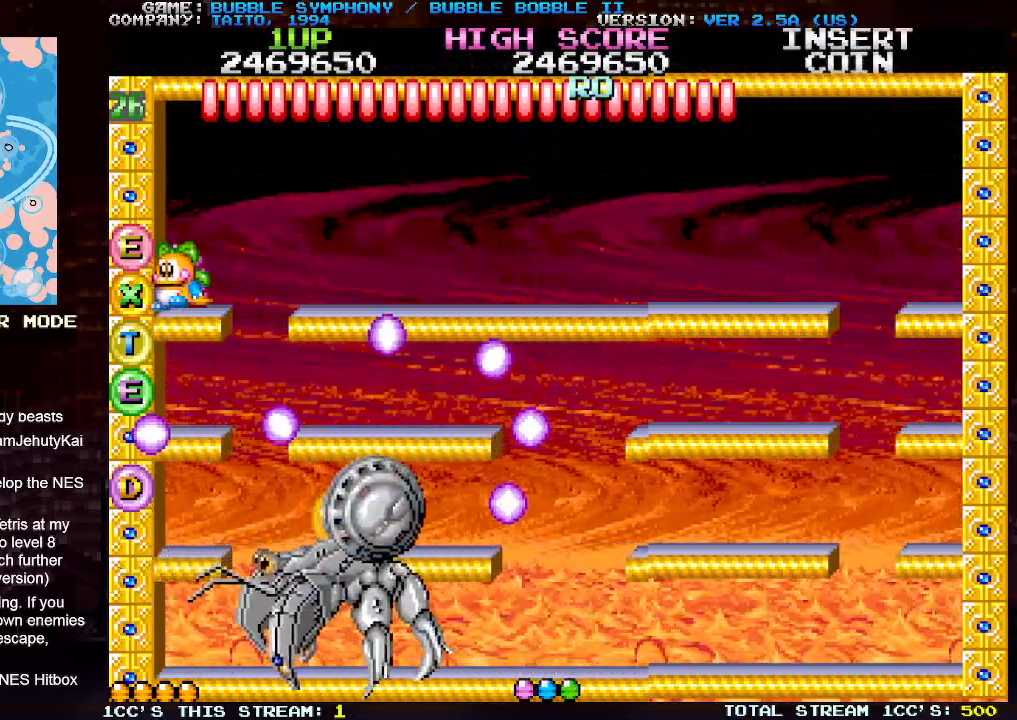
{"buttons": [], "left_stick": "right", "events": [[217, "left_stick", "center"], [267, "left_stick", "right"], [283, "TRIANGLE", "down"], [433, "TRIANGLE", "up"]]}